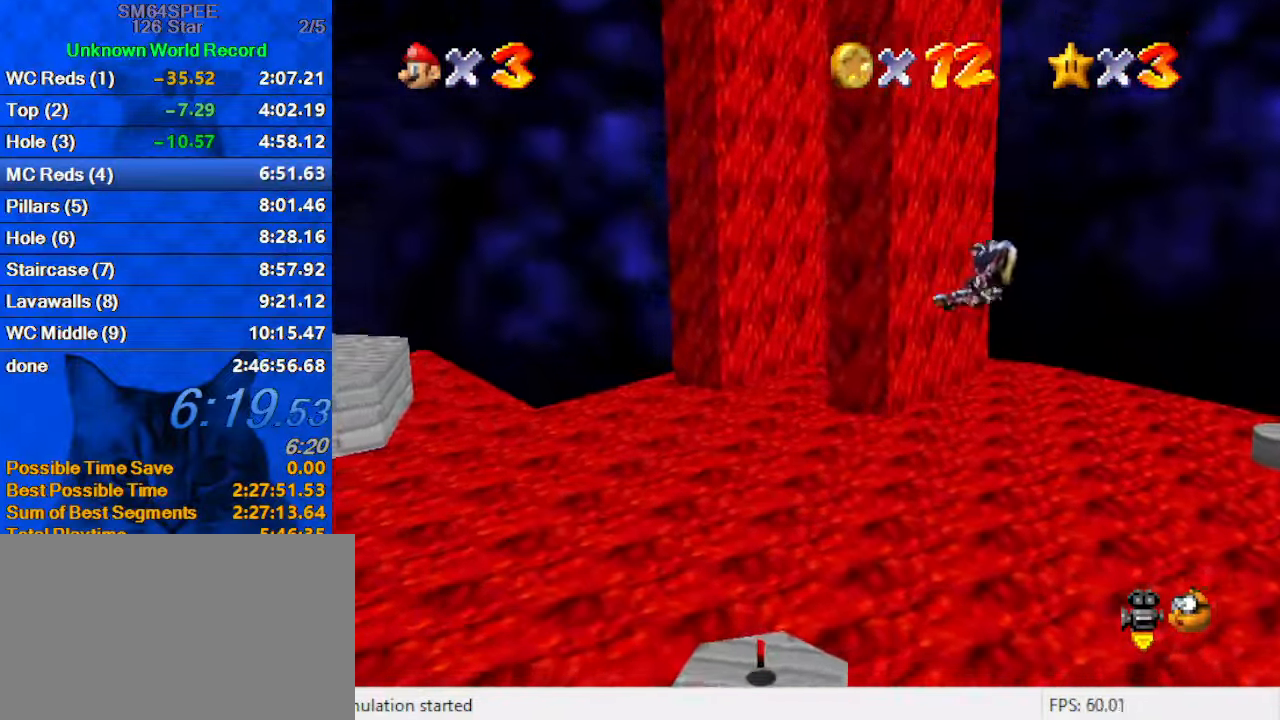
Gameplay with keyboard; each line is a JSON object with the keys held at the frame after it. "events" lists presses ("down") and releases ("up") of "a", "c", "ctrl", "d", "down", "left", "return", "right", "s", "shift", "up", "w", "x" and "y" between this image and that frame as [ms after this image, input, new state], when the widget could be followed in between. No other keys are recorded. Mouse input is not recorded.
{"keys": ["up"], "events": [[100, "d", "down"], [100, "up", "down"], [133, "left", "down"], [233, "d", "up"], [233, "left", "up"]]}
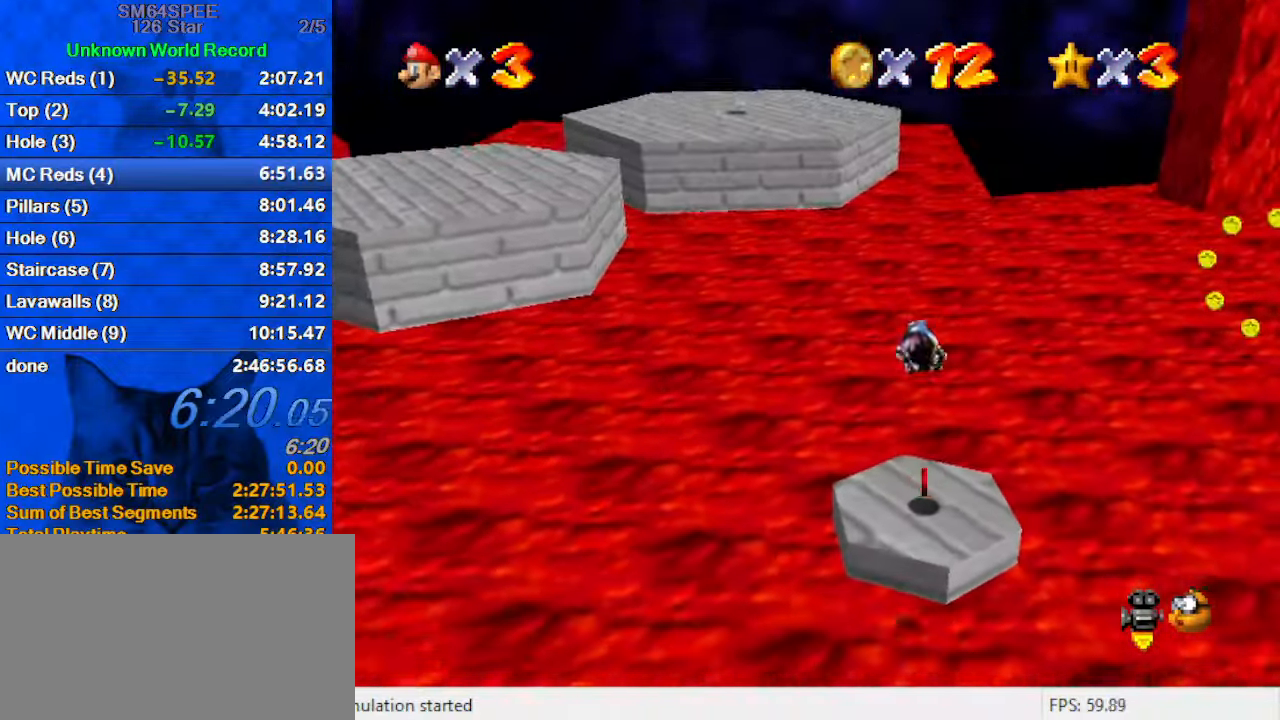
{"keys": ["up"], "events": [[133, "right", "down"], [433, "right", "up"]]}
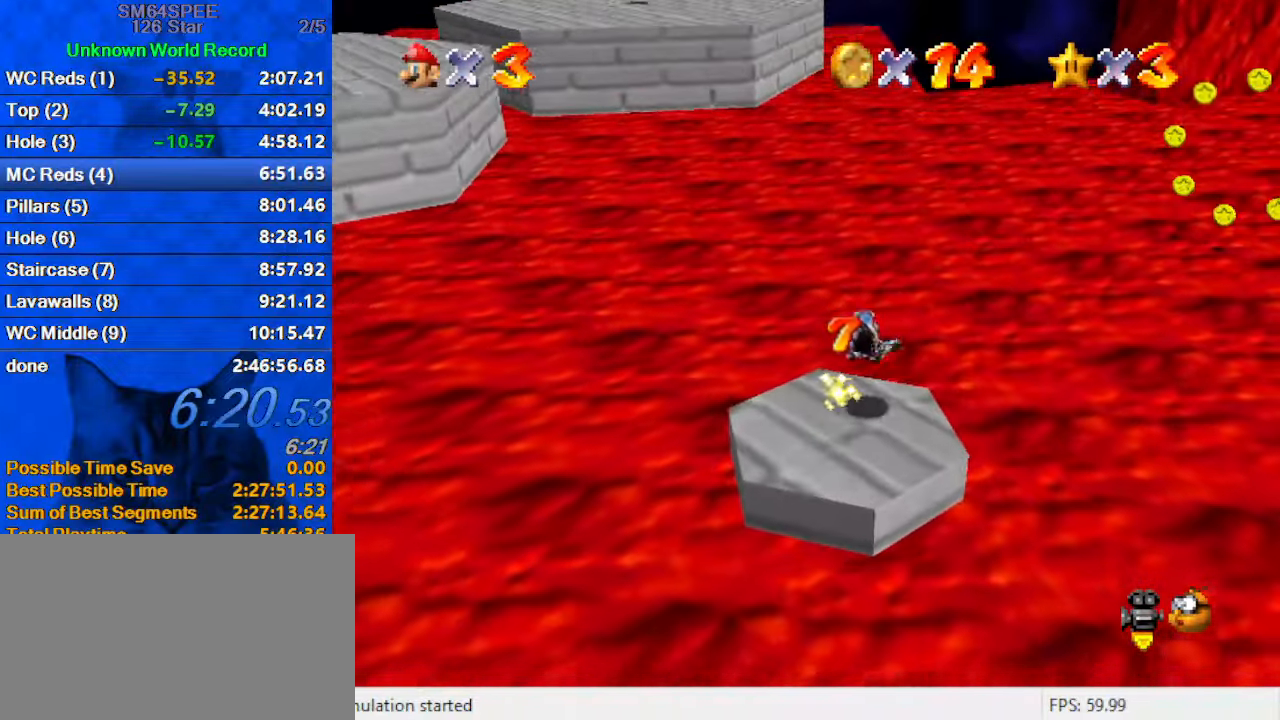
{"keys": ["up"], "events": [[200, "right", "down"], [400, "right", "up"]]}
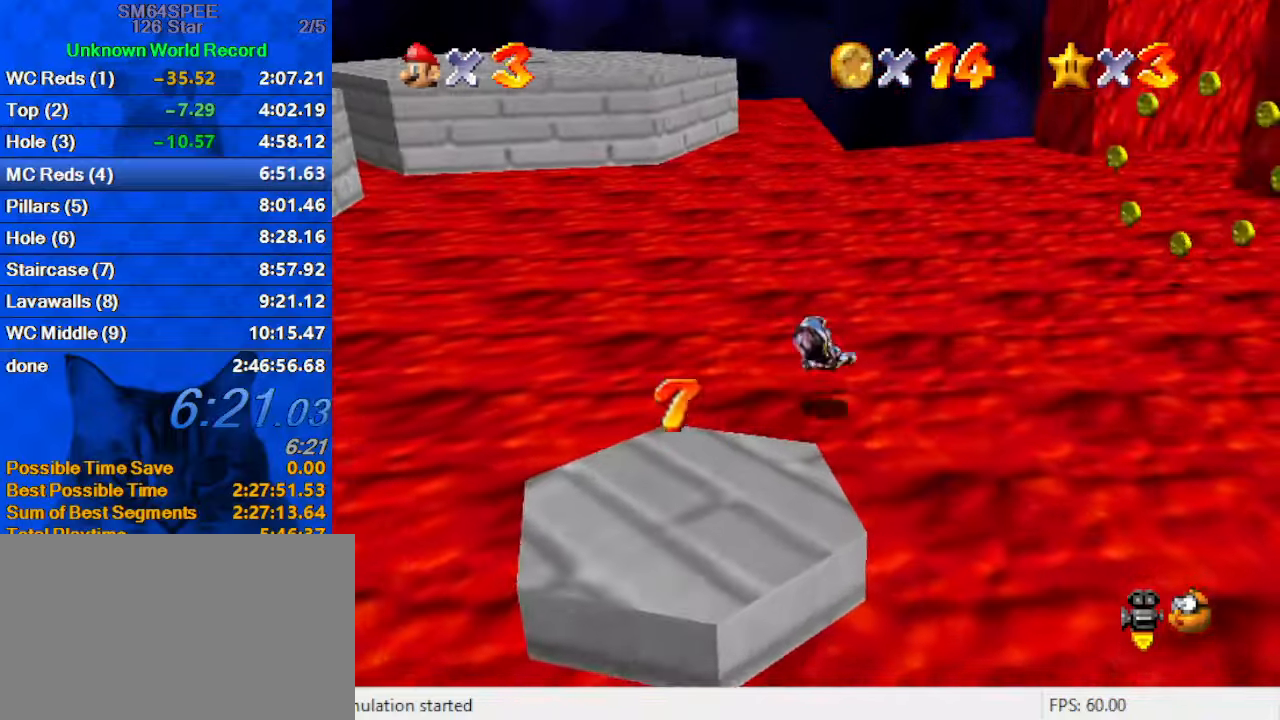
{"keys": ["right", "up"], "events": [[67, "right", "down"], [267, "right", "up"], [467, "right", "down"]]}
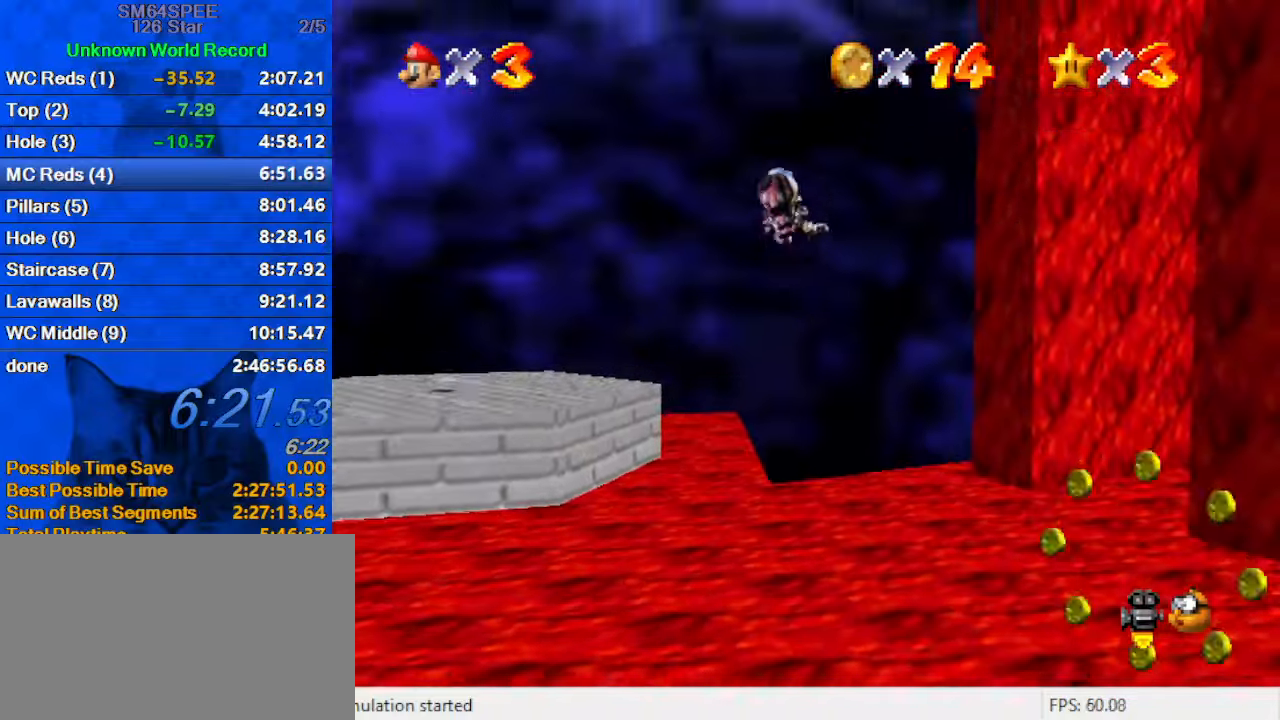
{"keys": ["right", "up"], "events": [[34, "right", "up"], [234, "right", "down"], [300, "d", "down"], [367, "d", "up"]]}
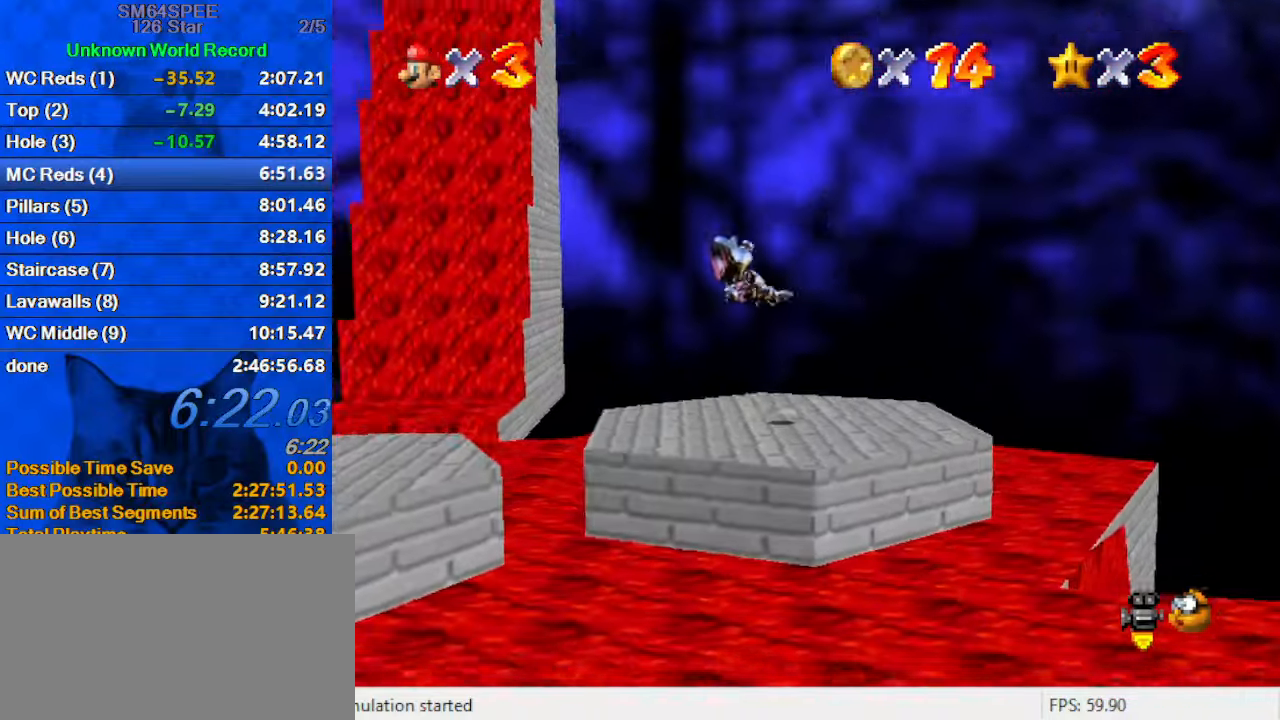
{"keys": ["right", "up"], "events": []}
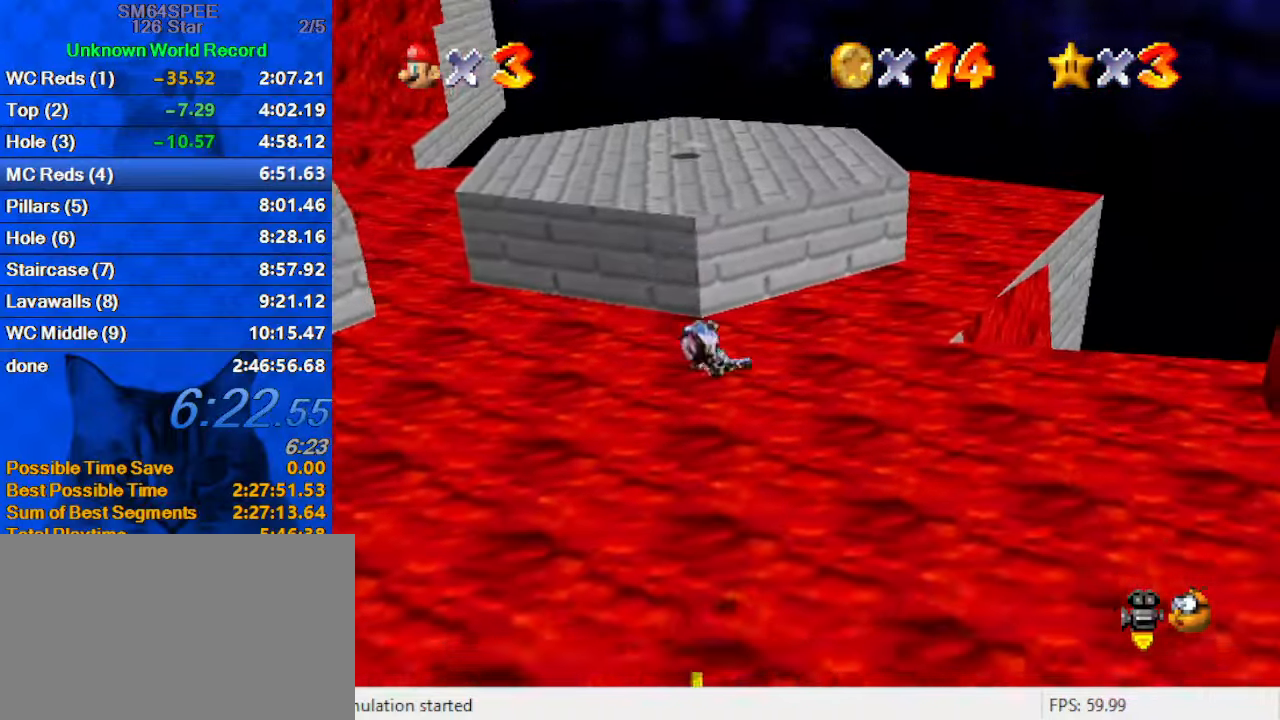
{"keys": ["right", "up"], "events": []}
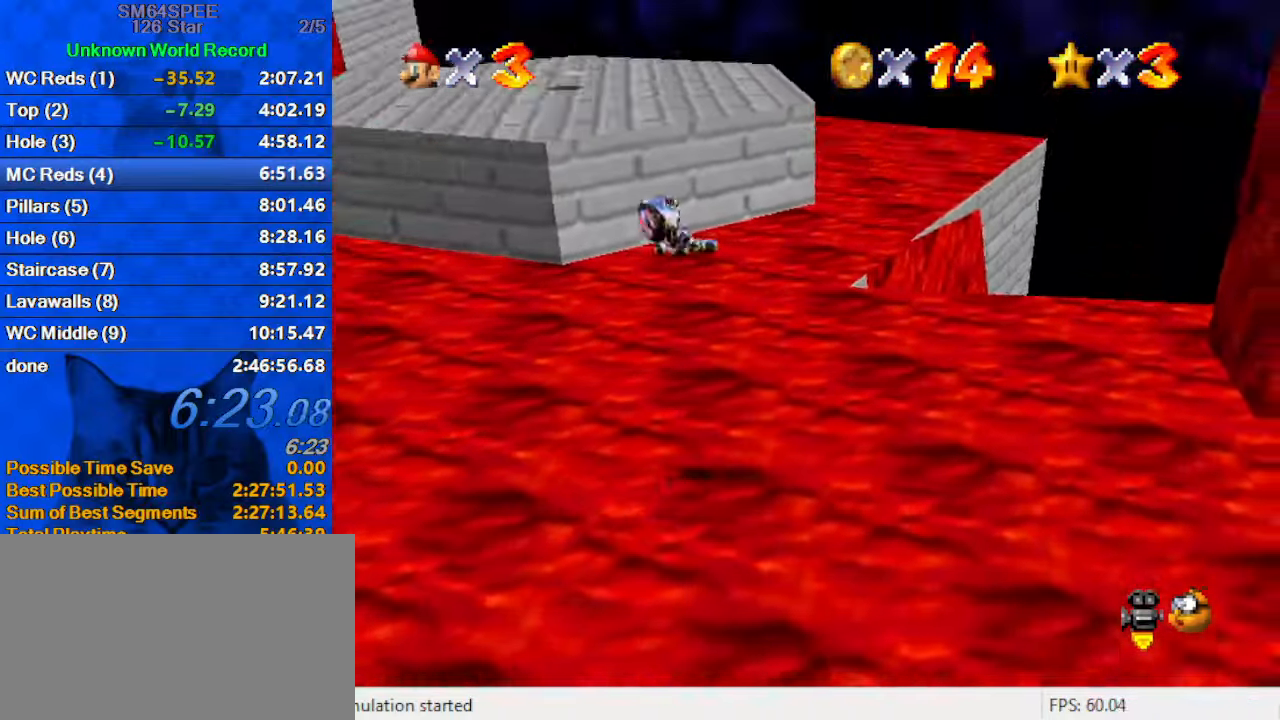
{"keys": ["up"], "events": [[34, "a", "down"], [100, "right", "up"], [200, "a", "up"]]}
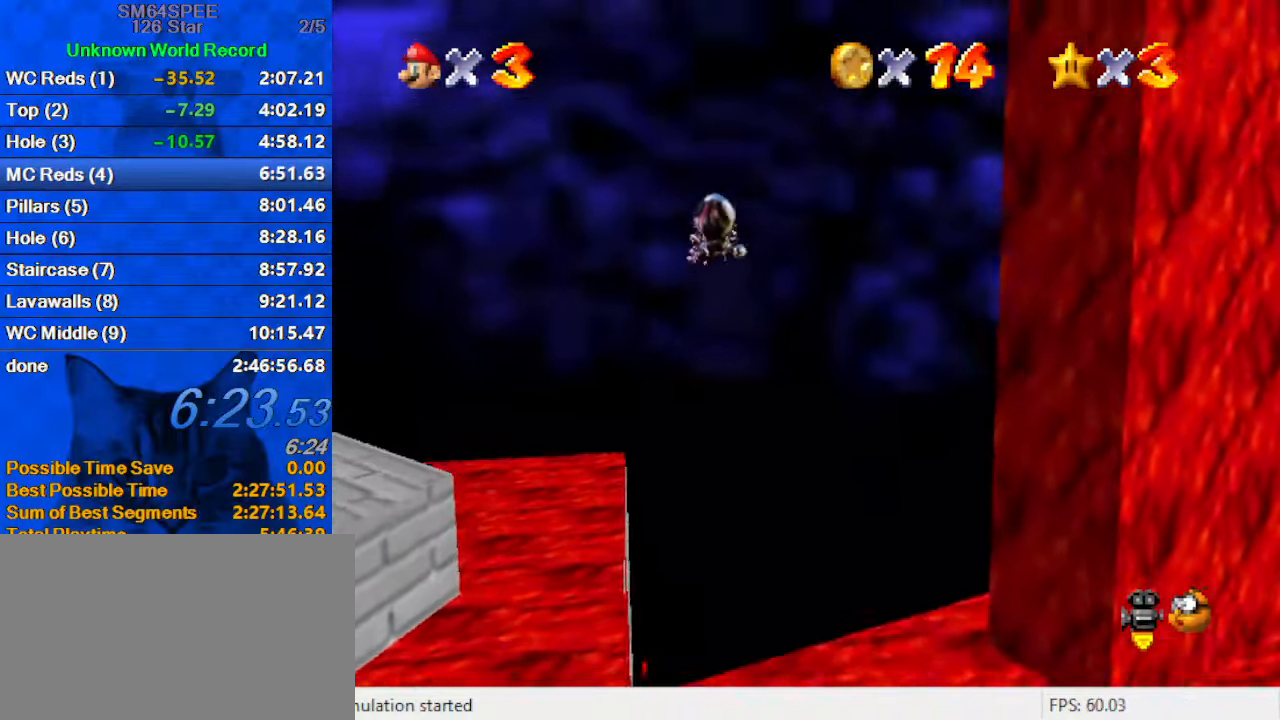
{"keys": ["up"], "events": [[300, "left", "down"], [367, "left", "up"]]}
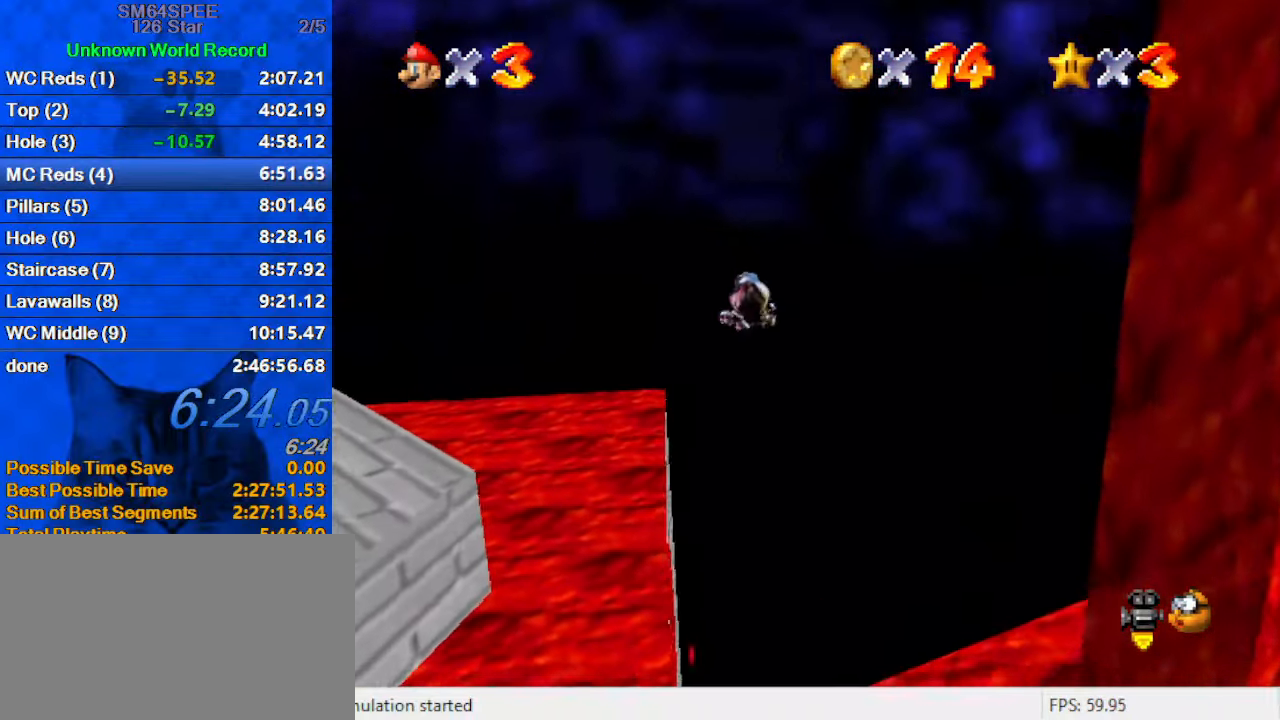
{"keys": ["up"], "events": [[334, "d", "down"], [400, "left", "down"], [500, "d", "up"], [500, "left", "up"]]}
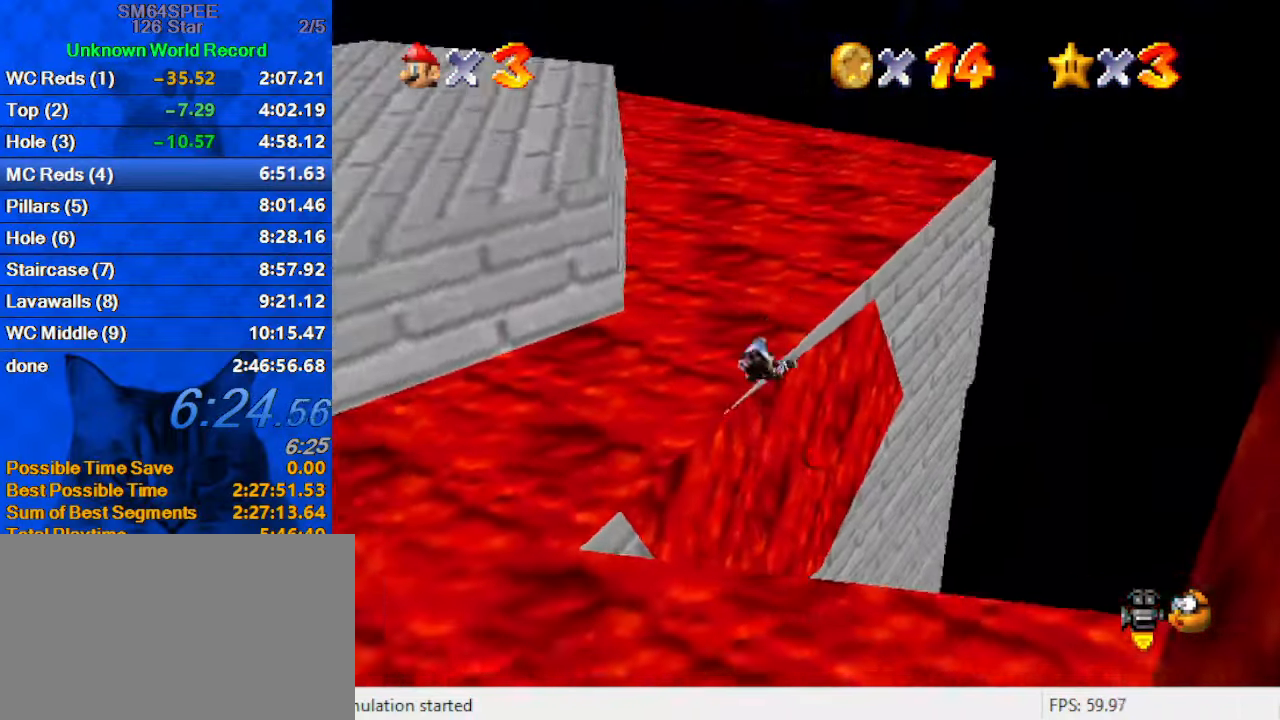
{"keys": ["right", "up"], "events": [[167, "d", "down"], [234, "left", "down"], [300, "d", "up"], [467, "left", "up"], [467, "right", "down"]]}
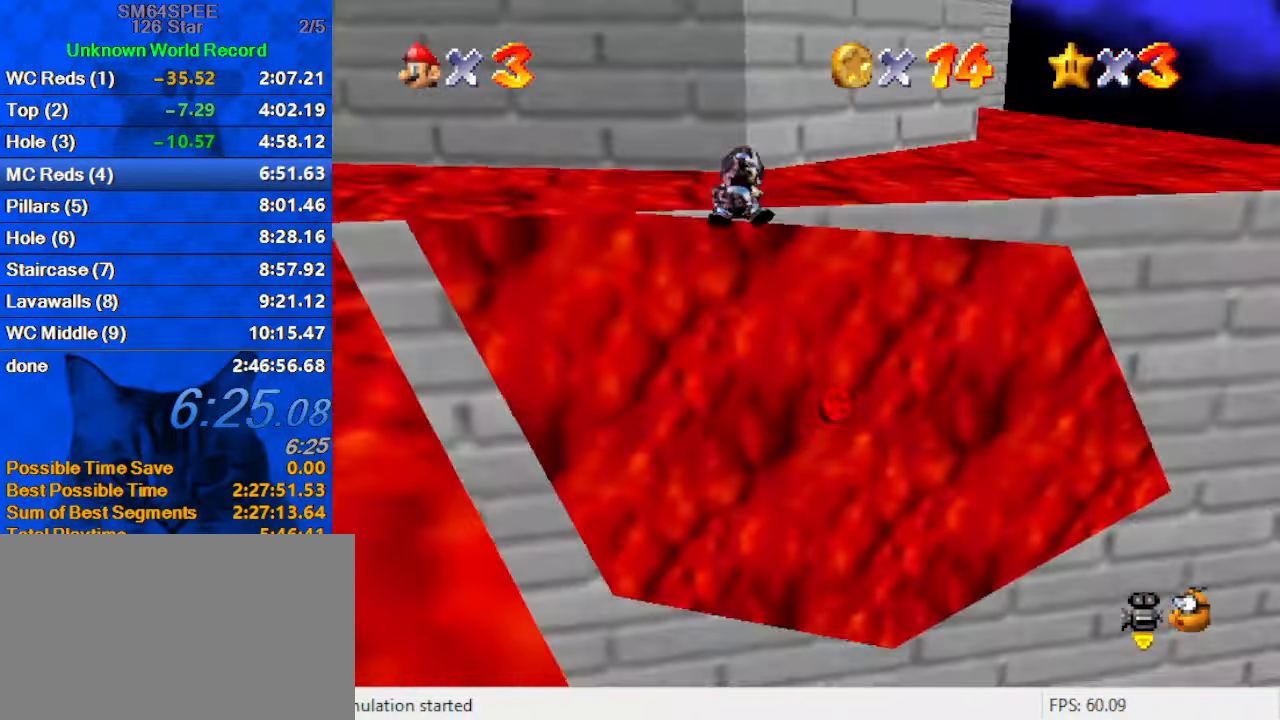
{"keys": ["right", "up"], "events": [[234, "right", "up"], [367, "right", "down"]]}
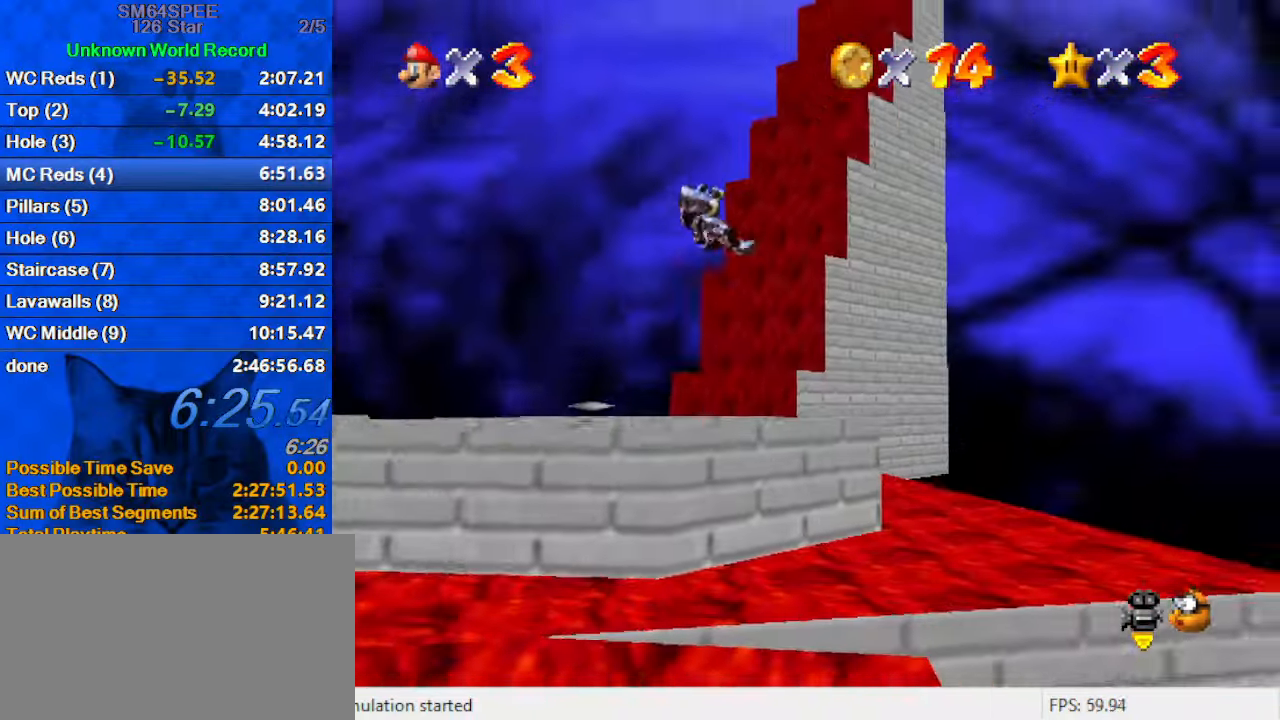
{"keys": ["up"], "events": [[67, "right", "up"], [100, "d", "down"], [100, "left", "down"], [233, "left", "up"], [300, "d", "up"]]}
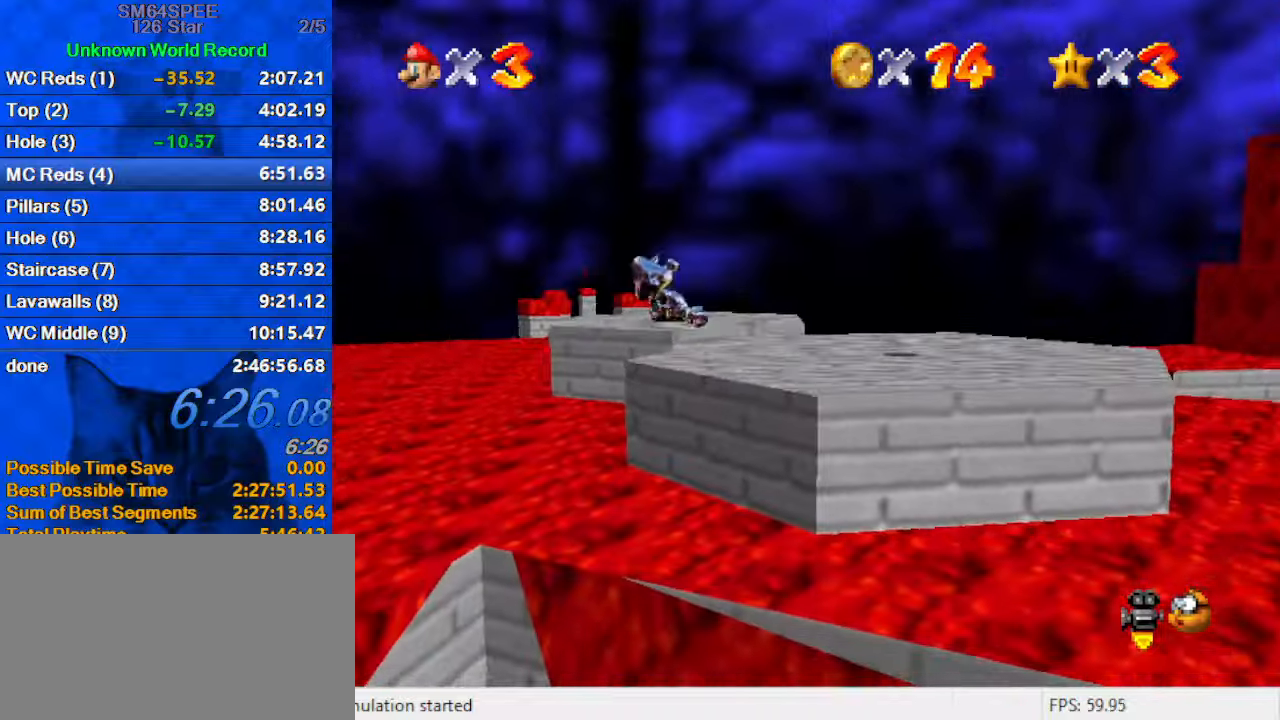
{"keys": ["right", "up"], "events": [[133, "left", "down"], [200, "d", "down"], [266, "left", "up"], [366, "d", "up"], [400, "right", "down"]]}
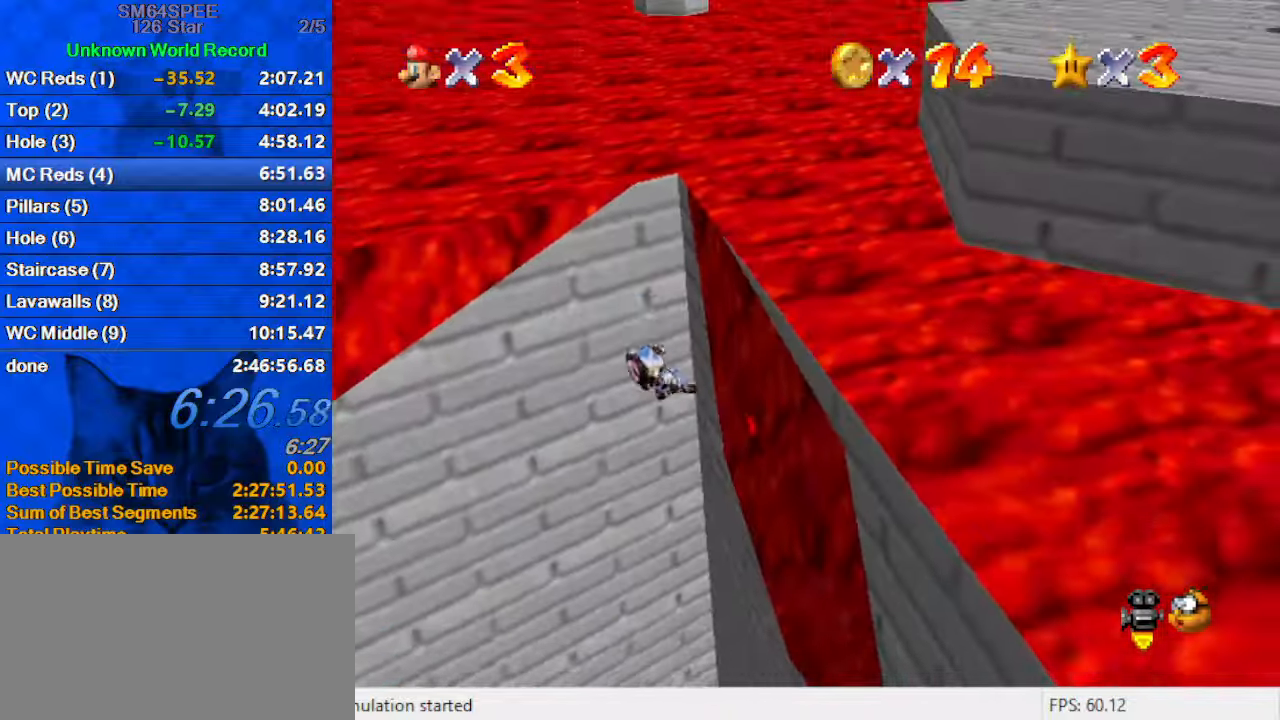
{"keys": ["left", "up"], "events": [[333, "a", "down"], [366, "right", "up"], [466, "a", "up"], [466, "left", "down"]]}
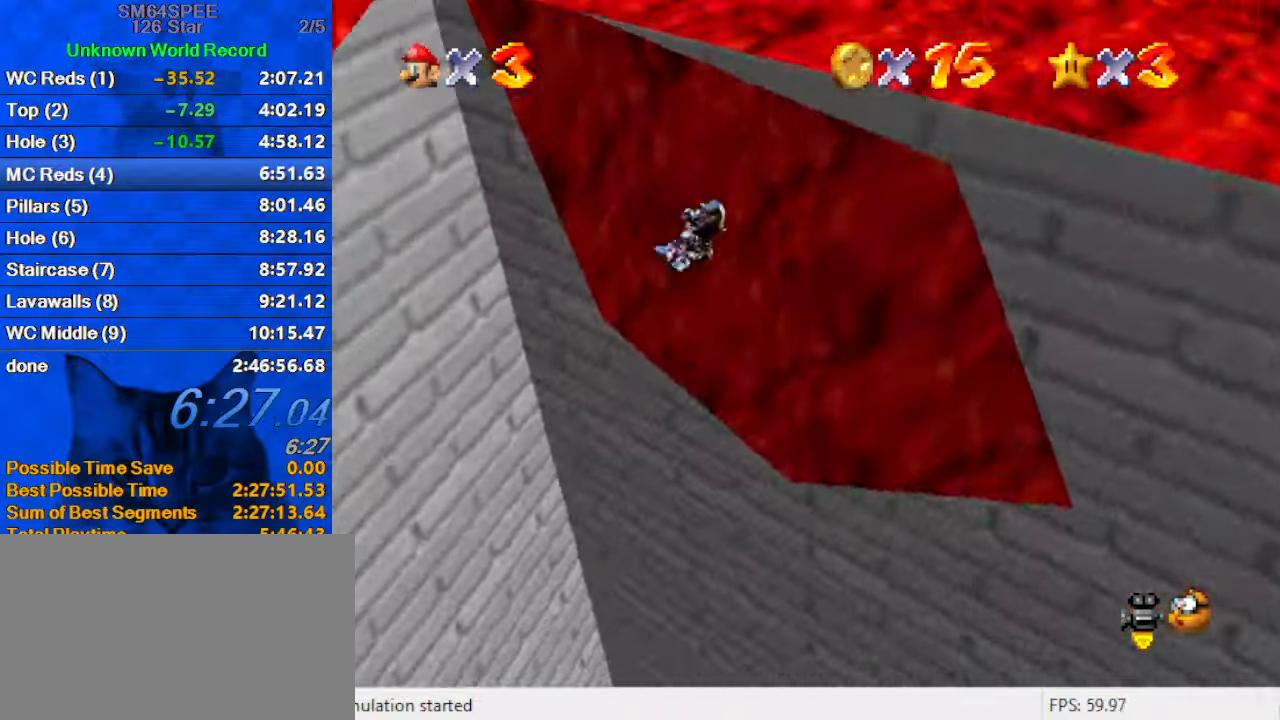
{"keys": ["up"], "events": [[300, "left", "up"]]}
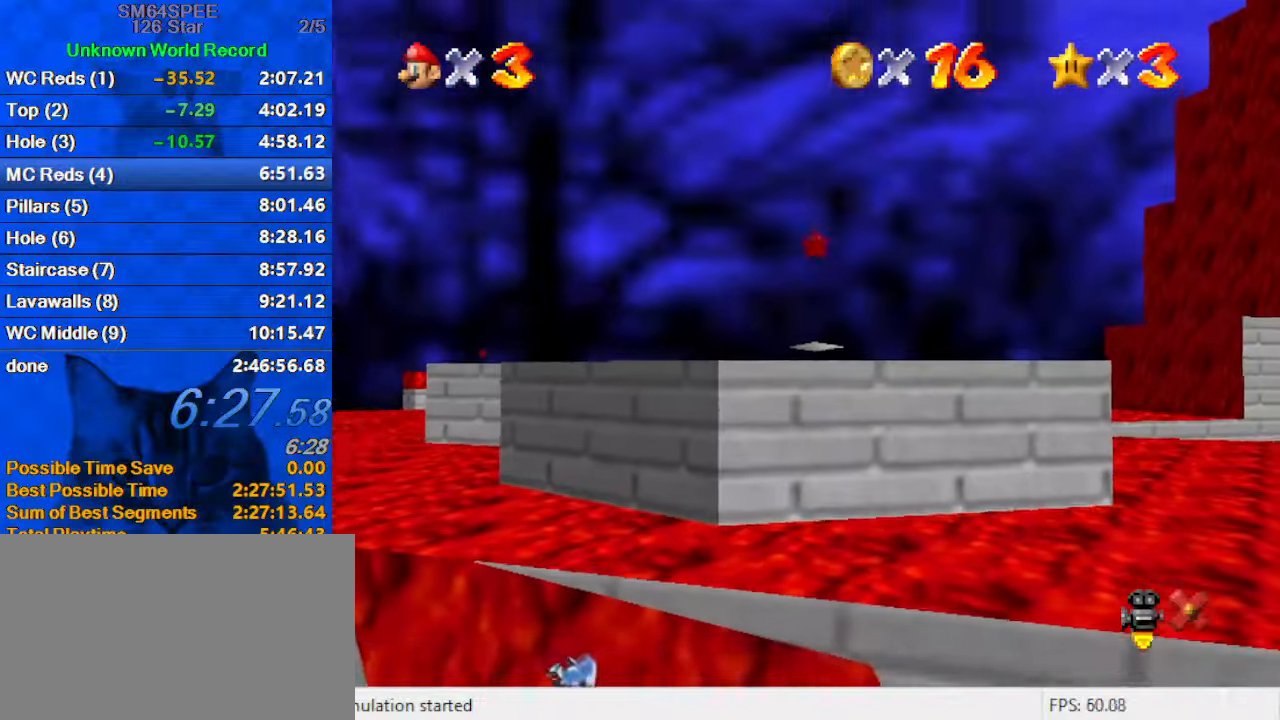
{"keys": ["left", "up"], "events": [[166, "left", "down"]]}
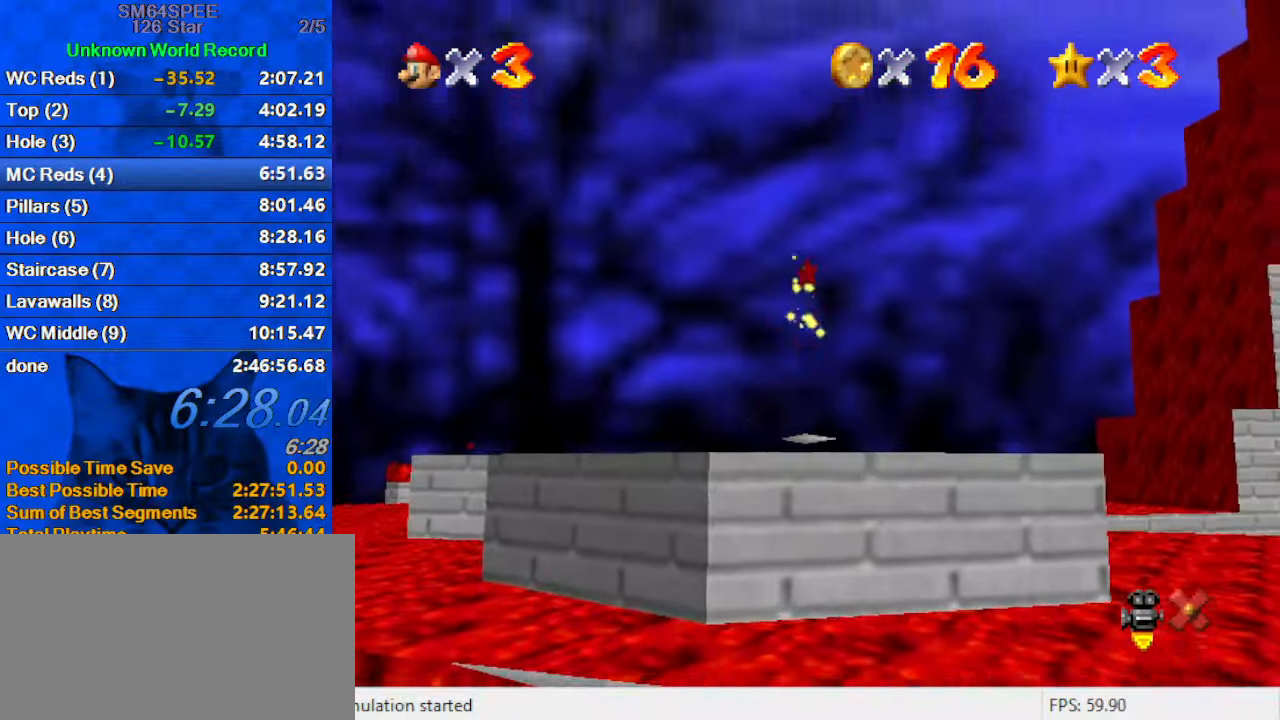
{"keys": ["left", "up"], "events": []}
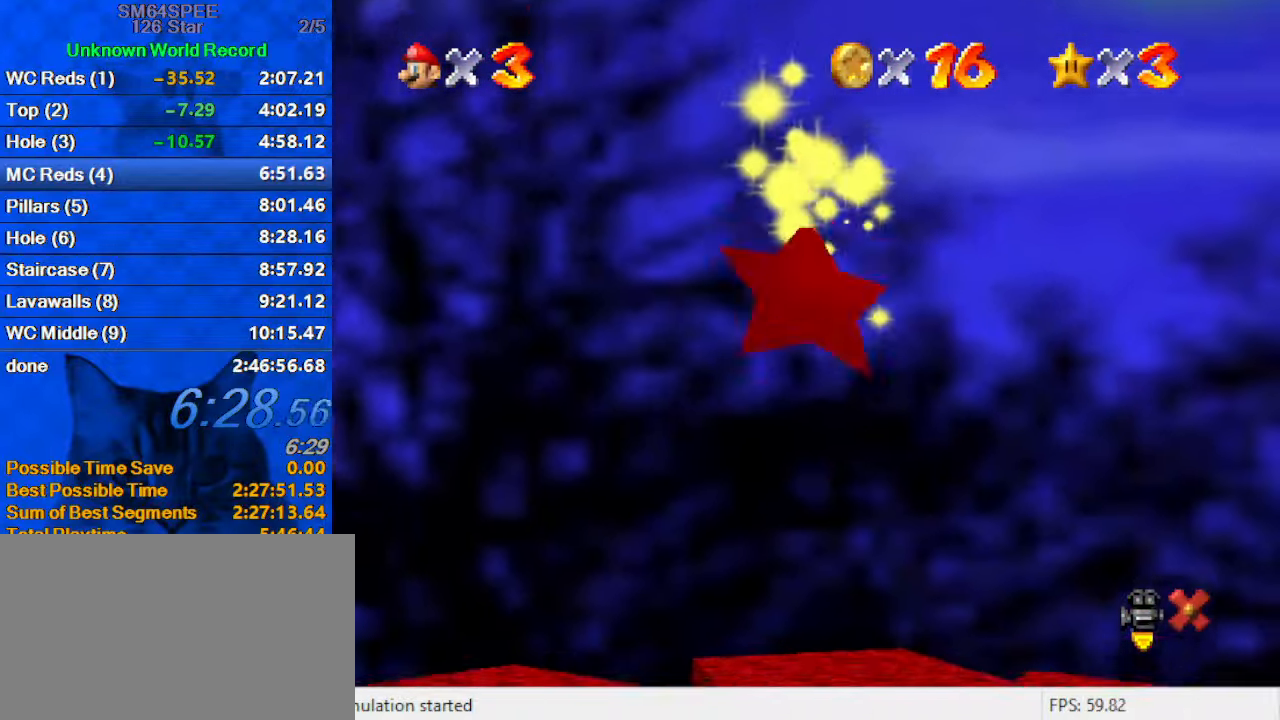
{"keys": ["left", "up"], "events": []}
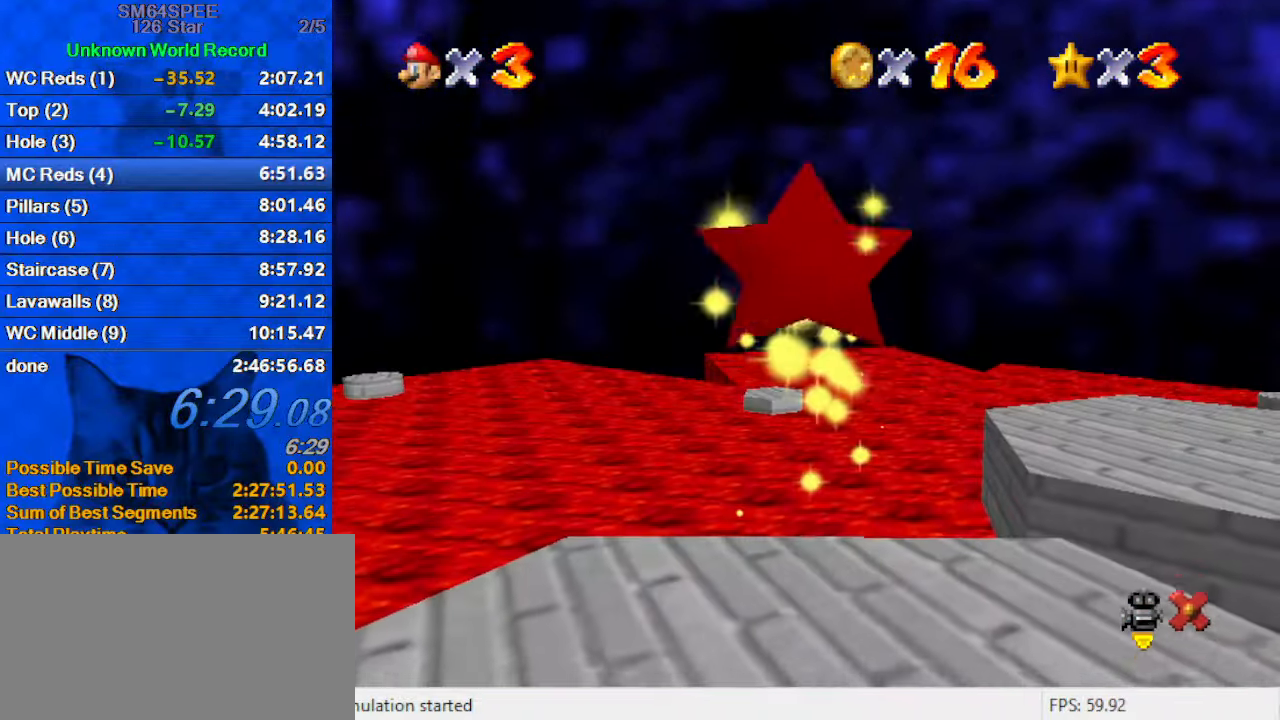
{"keys": ["left", "up"], "events": []}
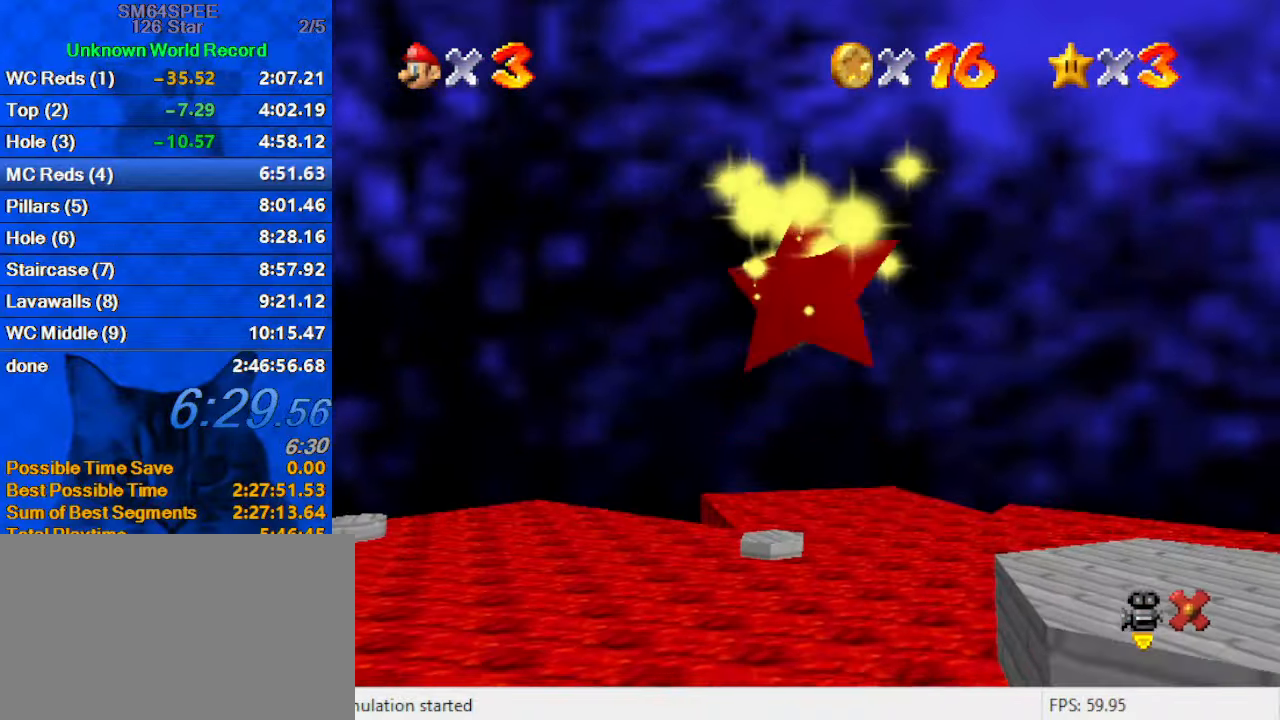
{"keys": ["left", "up"], "events": []}
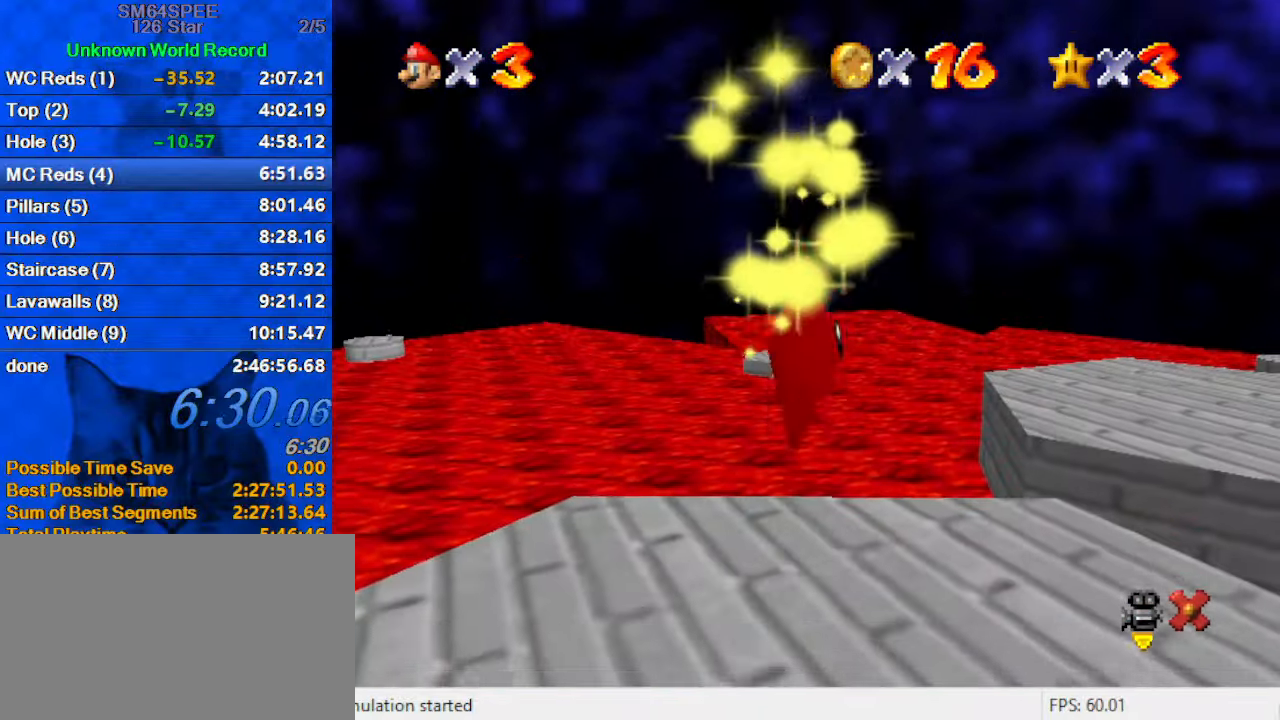
{"keys": ["left", "up"], "events": []}
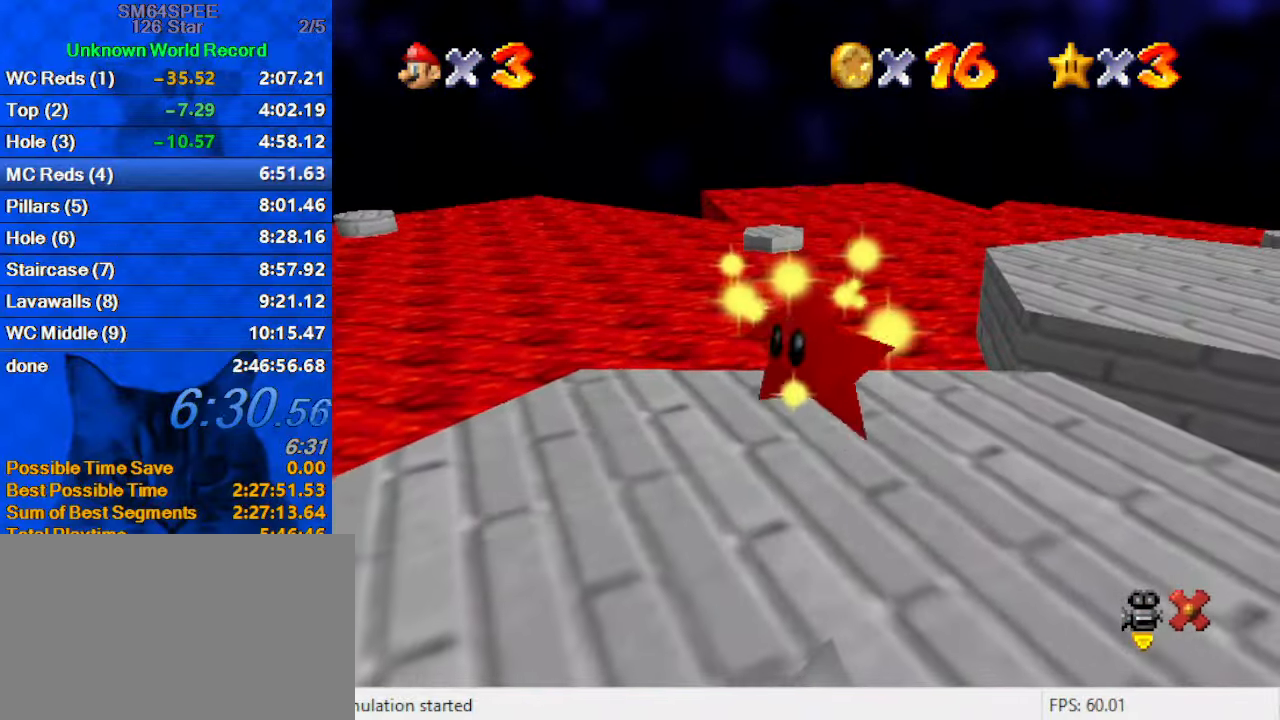
{"keys": ["left", "up"], "events": []}
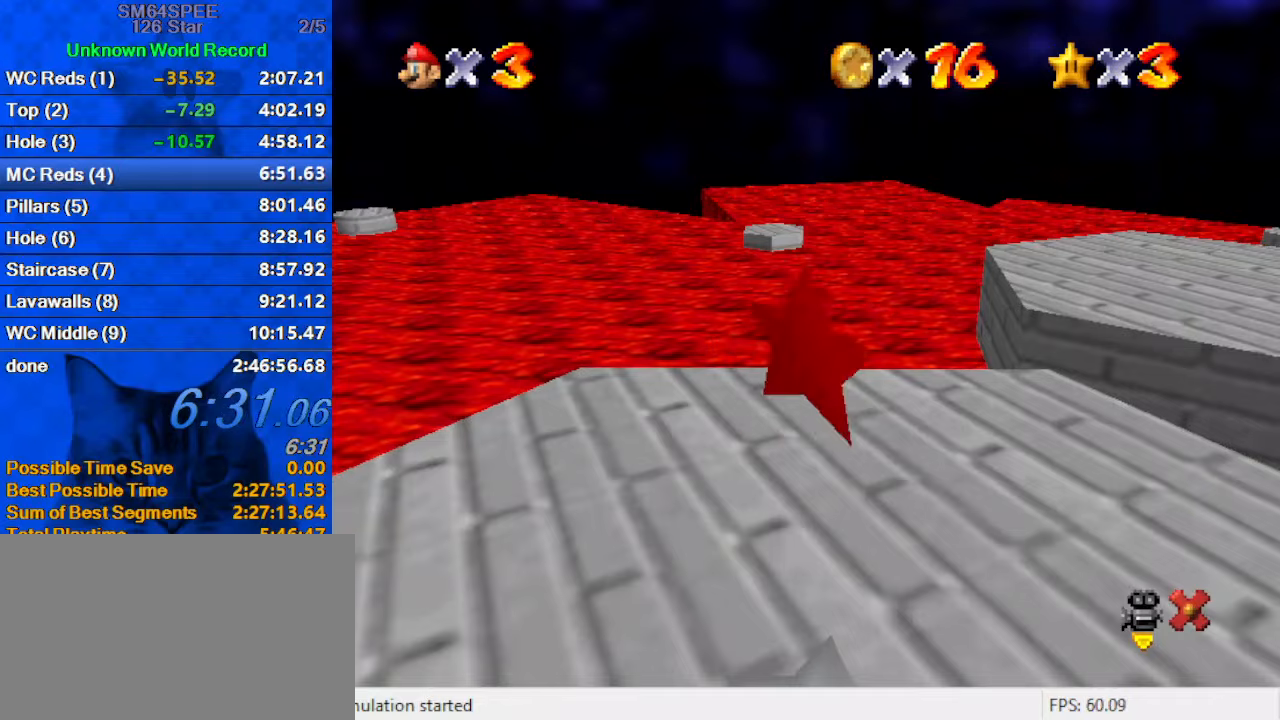
{"keys": ["right", "up"], "events": [[167, "left", "up"], [433, "right", "down"]]}
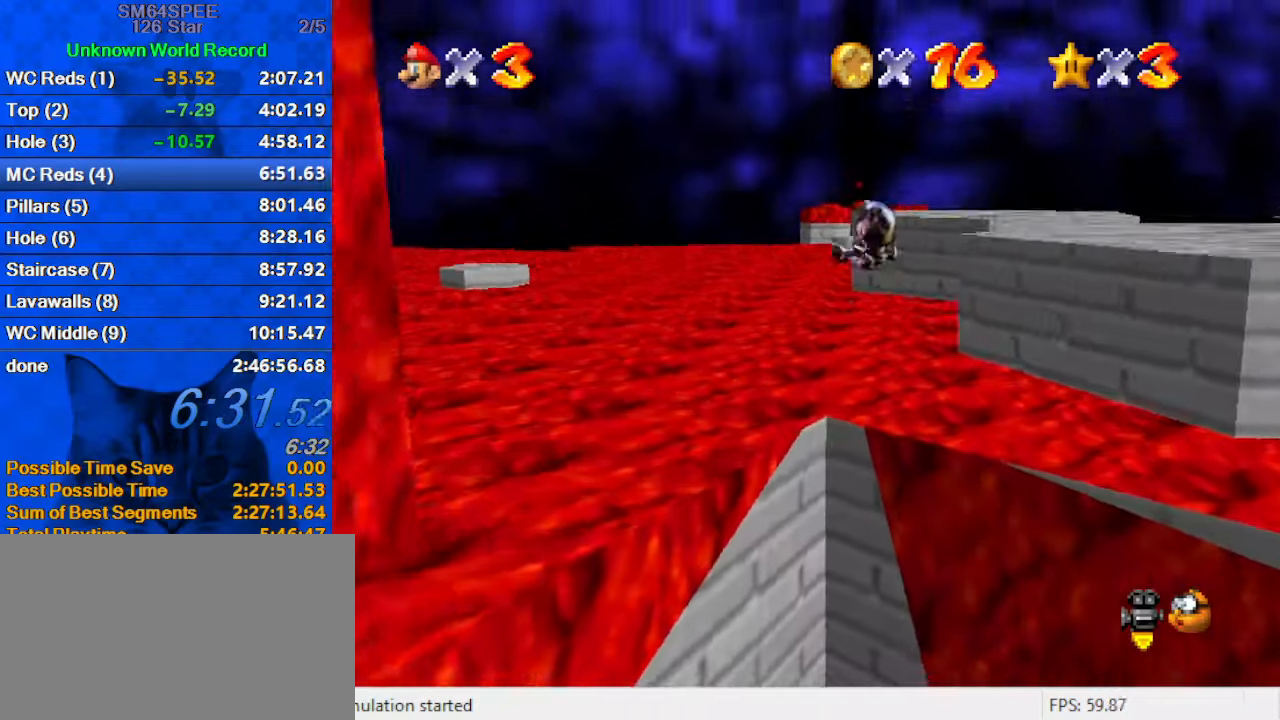
{"keys": ["right", "up"], "events": [[267, "up", "up"], [467, "up", "down"]]}
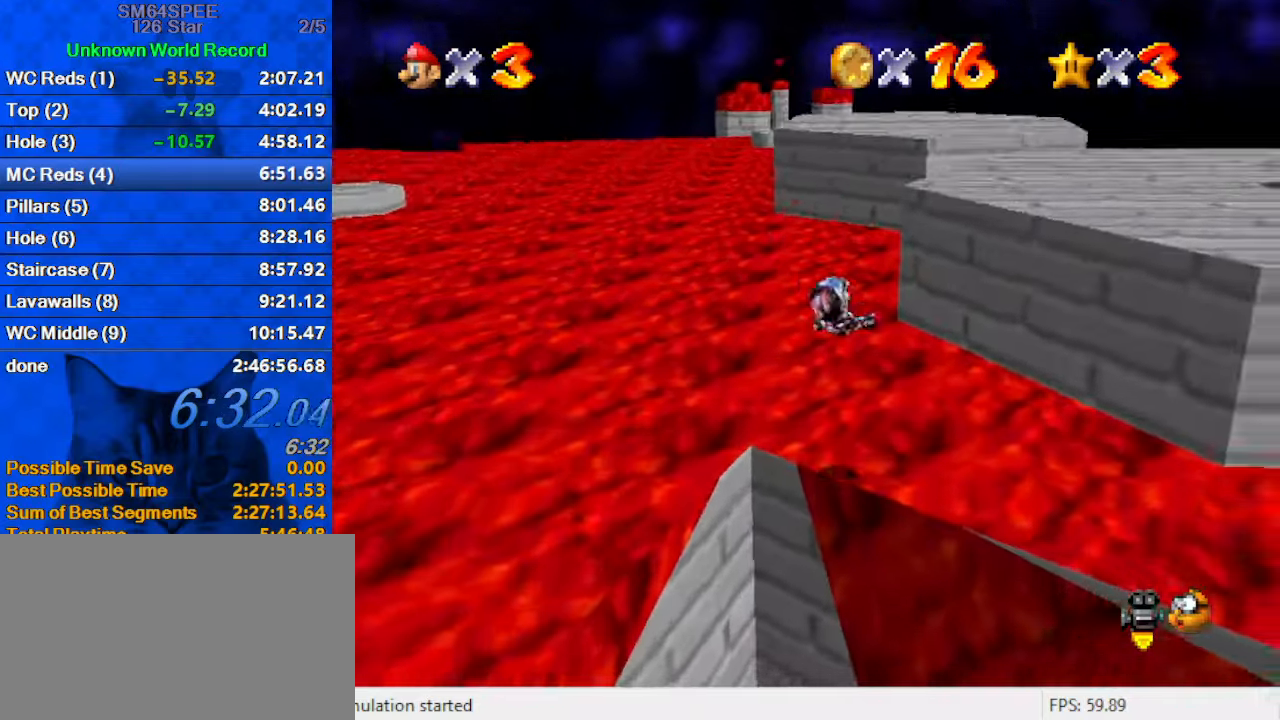
{"keys": ["up"], "events": [[67, "a", "down"], [67, "right", "up"], [200, "a", "up"], [200, "right", "down"], [333, "right", "up"]]}
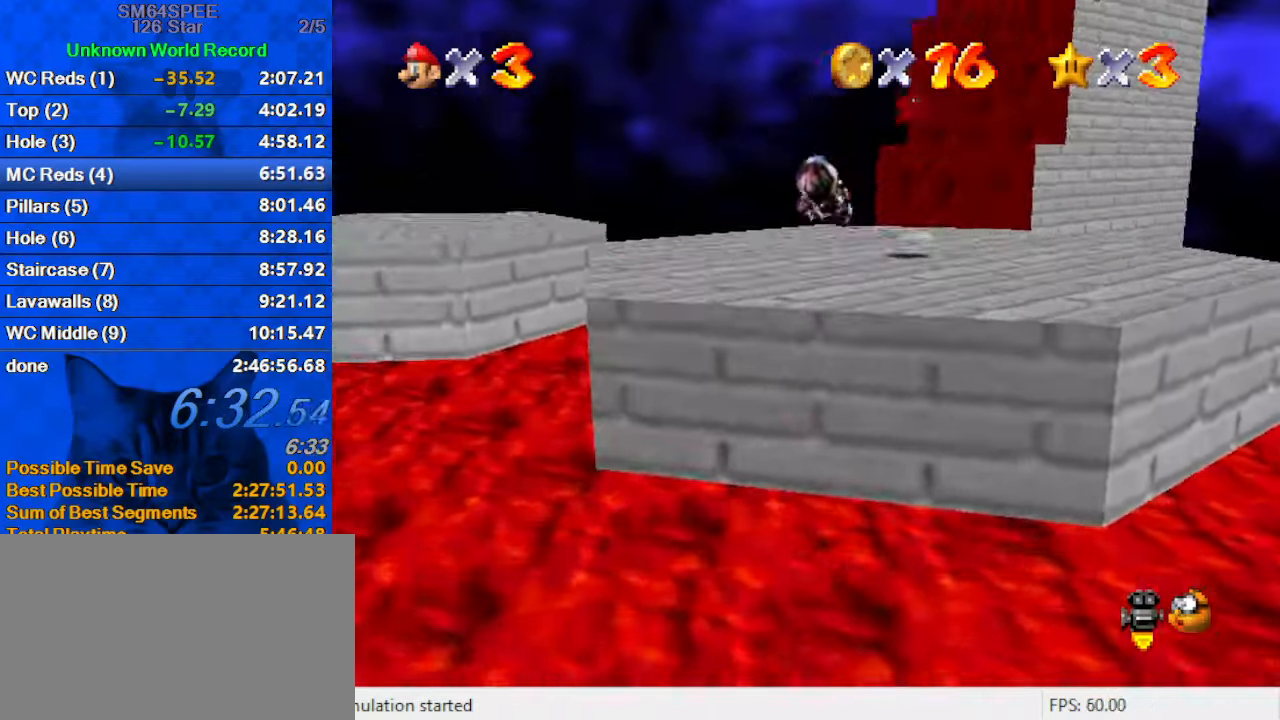
{"keys": ["right", "up"], "events": [[33, "right", "down"], [167, "right", "up"], [500, "right", "down"]]}
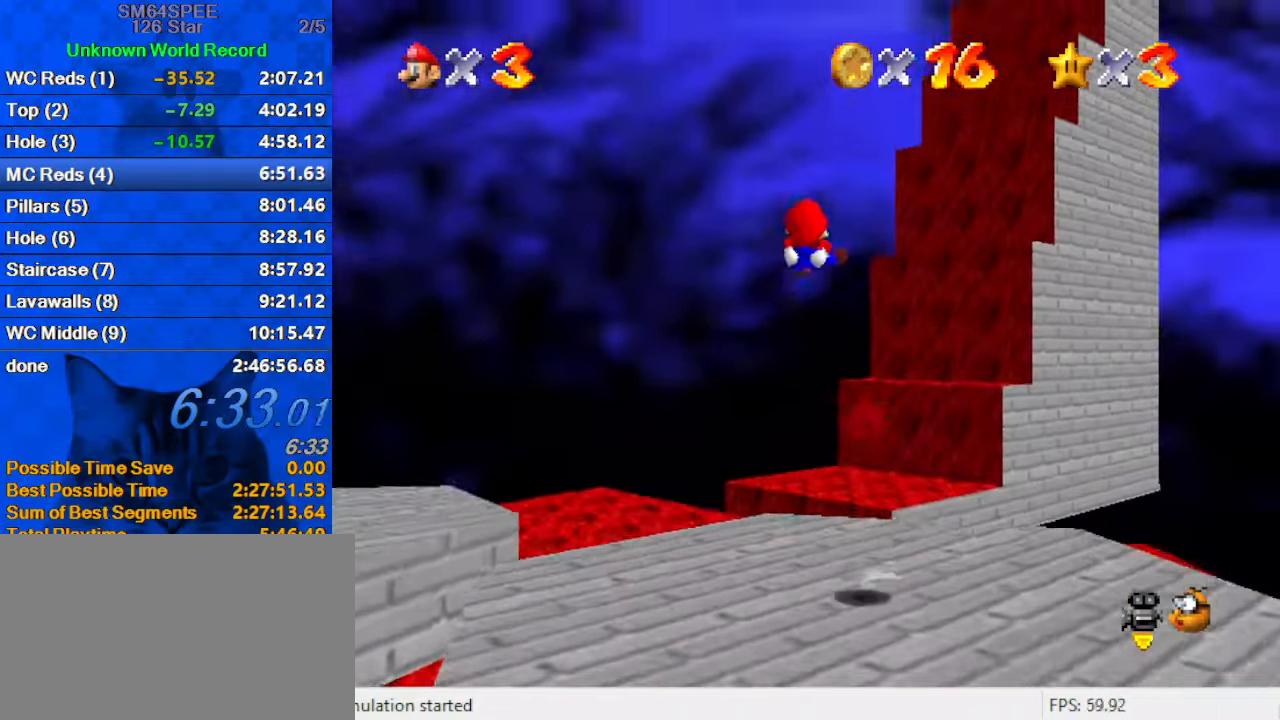
{"keys": ["up"], "events": [[133, "right", "up"]]}
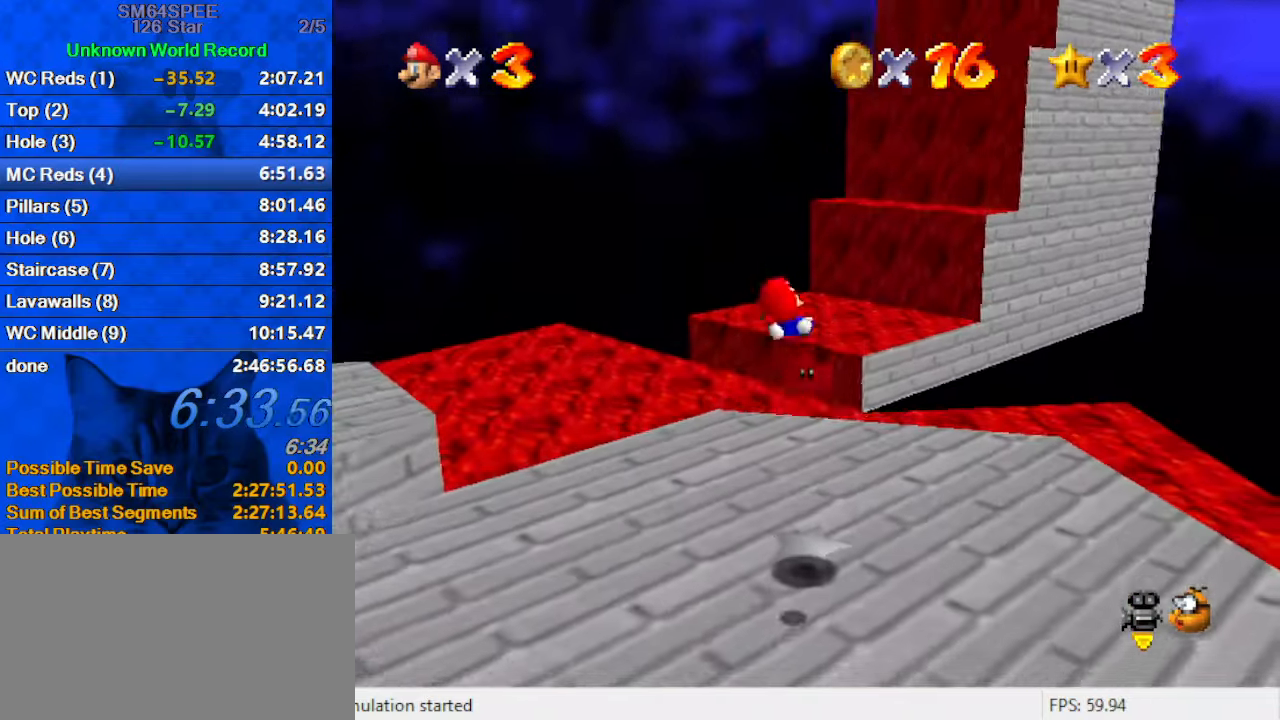
{"keys": ["down"], "events": [[233, "up", "up"], [267, "d", "down"], [267, "down", "down"], [267, "left", "down"], [433, "d", "up"], [433, "left", "up"]]}
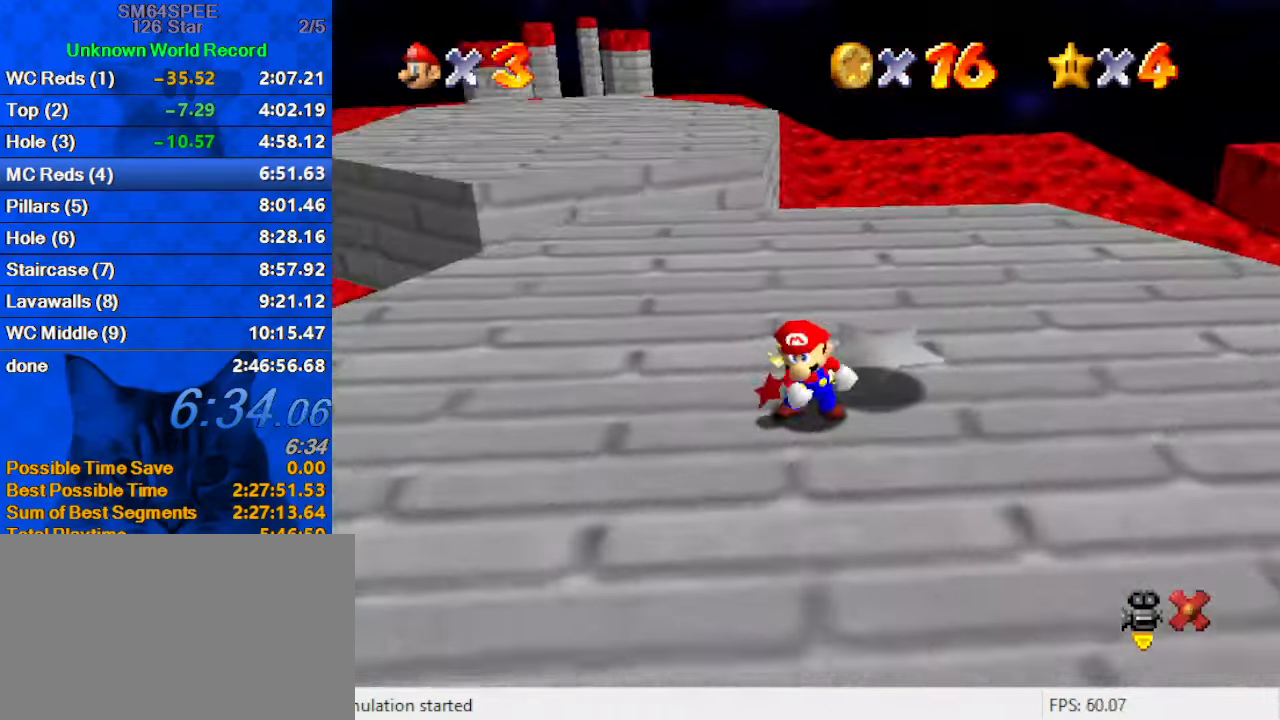
{"keys": [], "events": [[67, "down", "up"]]}